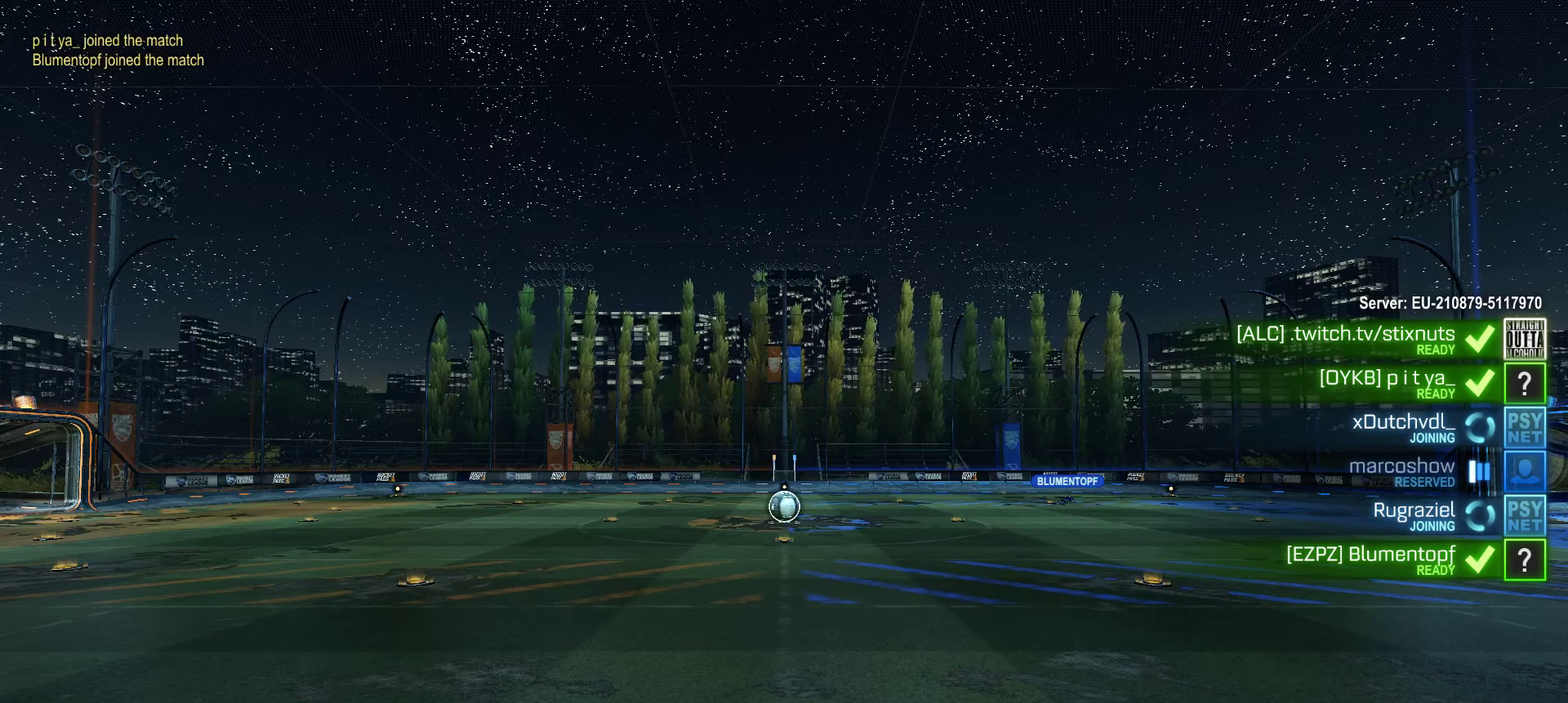
Gameplay with a controller (Xbox layout); each line is a JSON object with the inputs held at the frame after it. "events" lists button and stick changes between this image and that frame as [ms after this image, input, new state], when the widget could be followed in between.
{"buttons": ["SELECT"], "left_stick": "center", "right_stick": "center", "events": [[266, "SELECT", "down"]]}
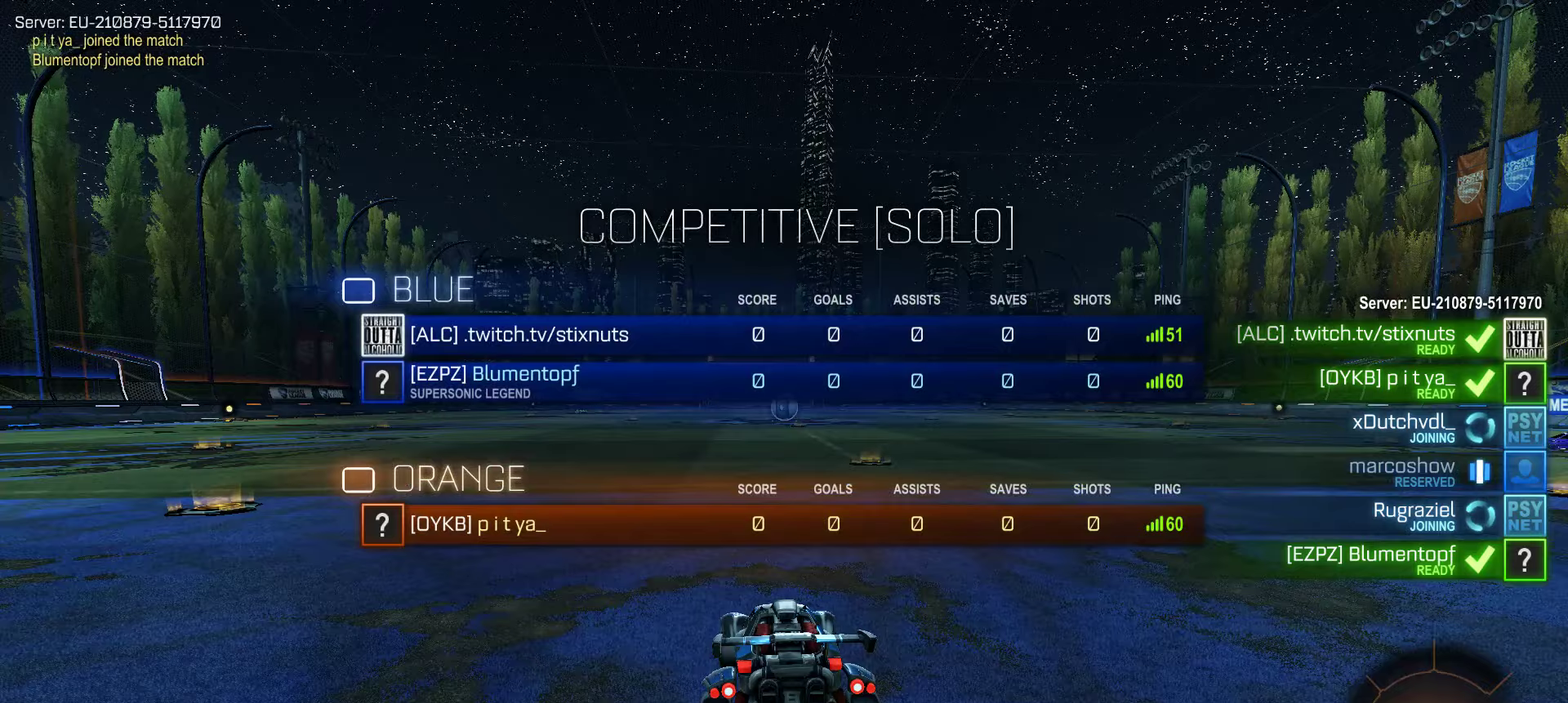
{"buttons": [], "left_stick": "center", "right_stick": "center", "events": [[500, "SELECT", "up"]]}
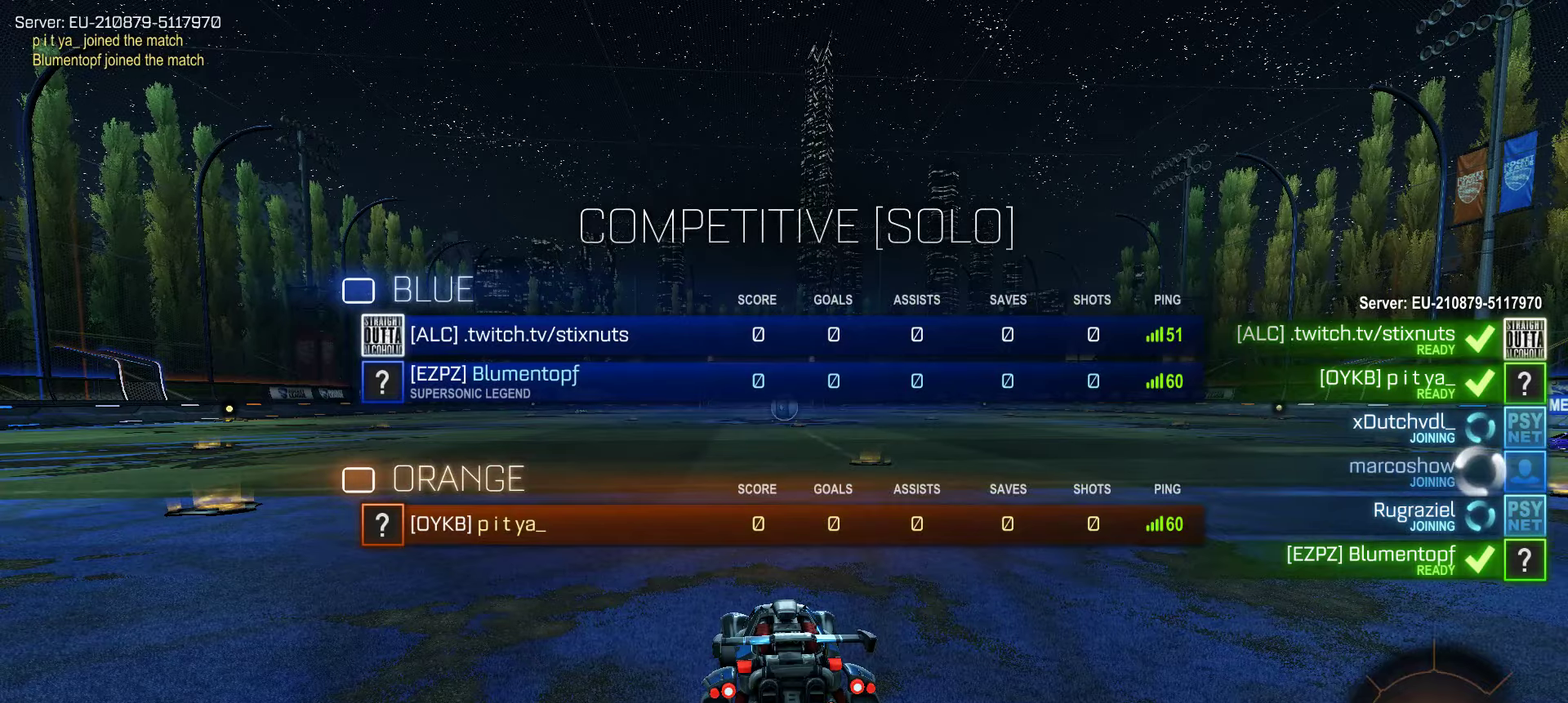
{"buttons": ["R3"], "left_stick": "center", "right_stick": "center", "events": [[416, "R3", "down"]]}
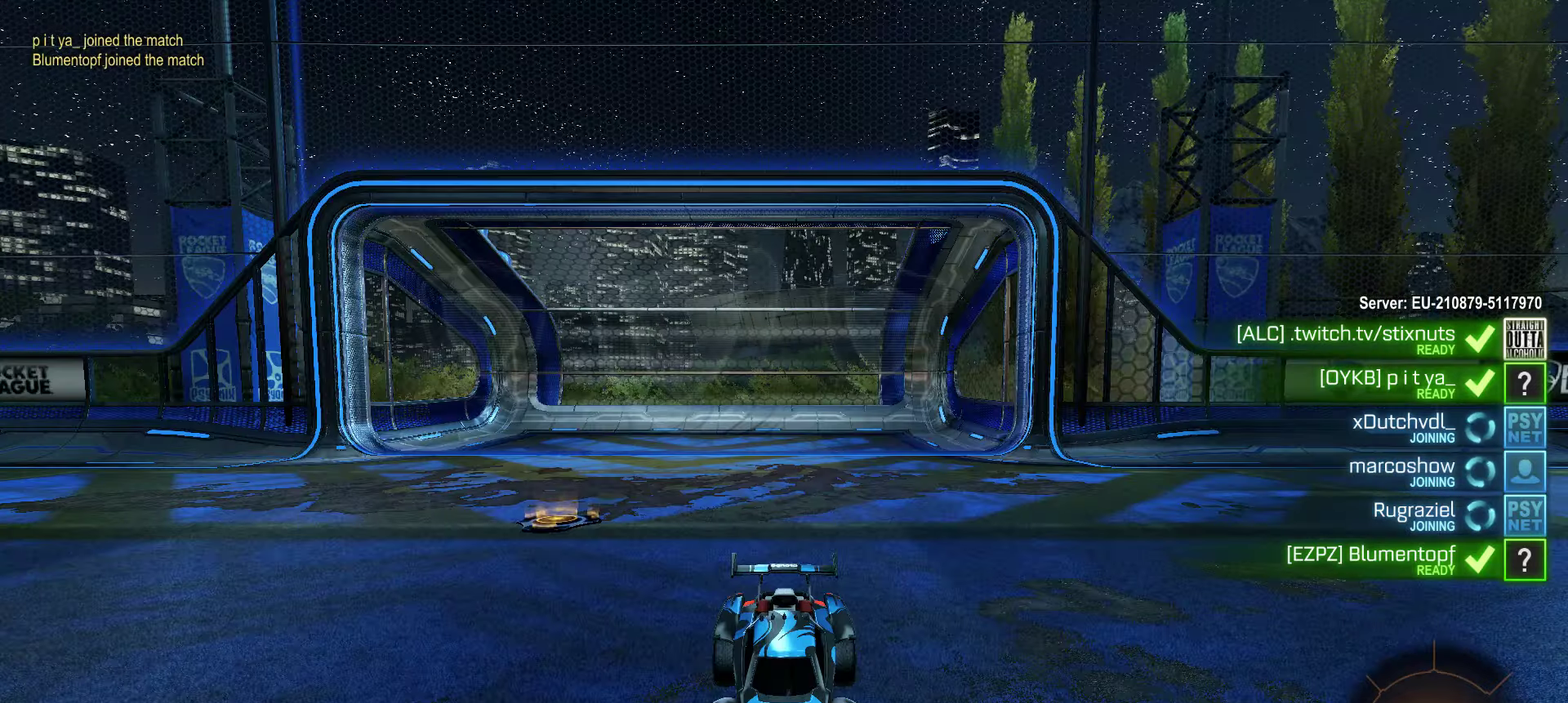
{"buttons": [], "left_stick": "center", "right_stick": "right", "events": [[116, "R3", "up"], [450, "right_stick", "right"]]}
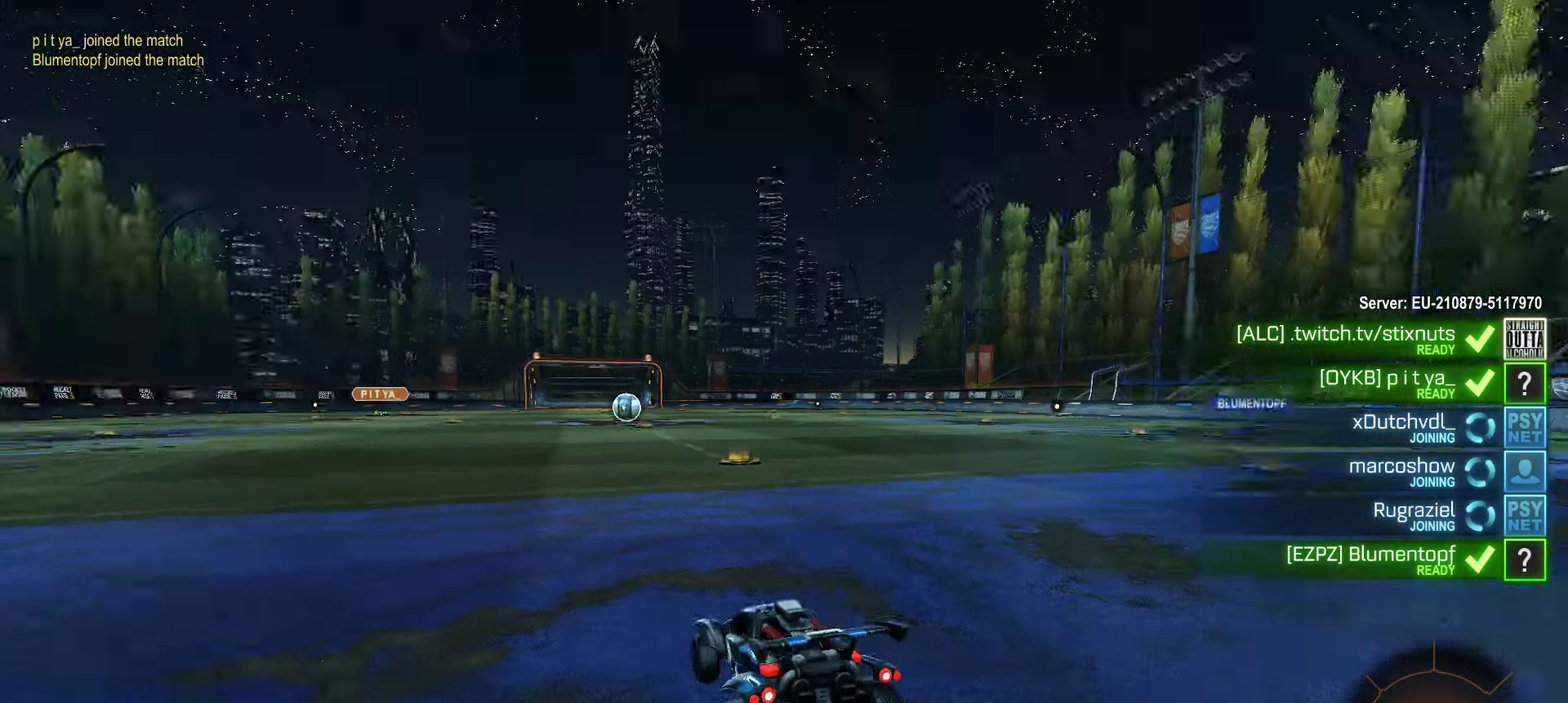
{"buttons": [], "left_stick": "center", "right_stick": "left", "events": [[183, "right_stick", "up-right"], [233, "right_stick", "center"], [366, "right_stick", "left"]]}
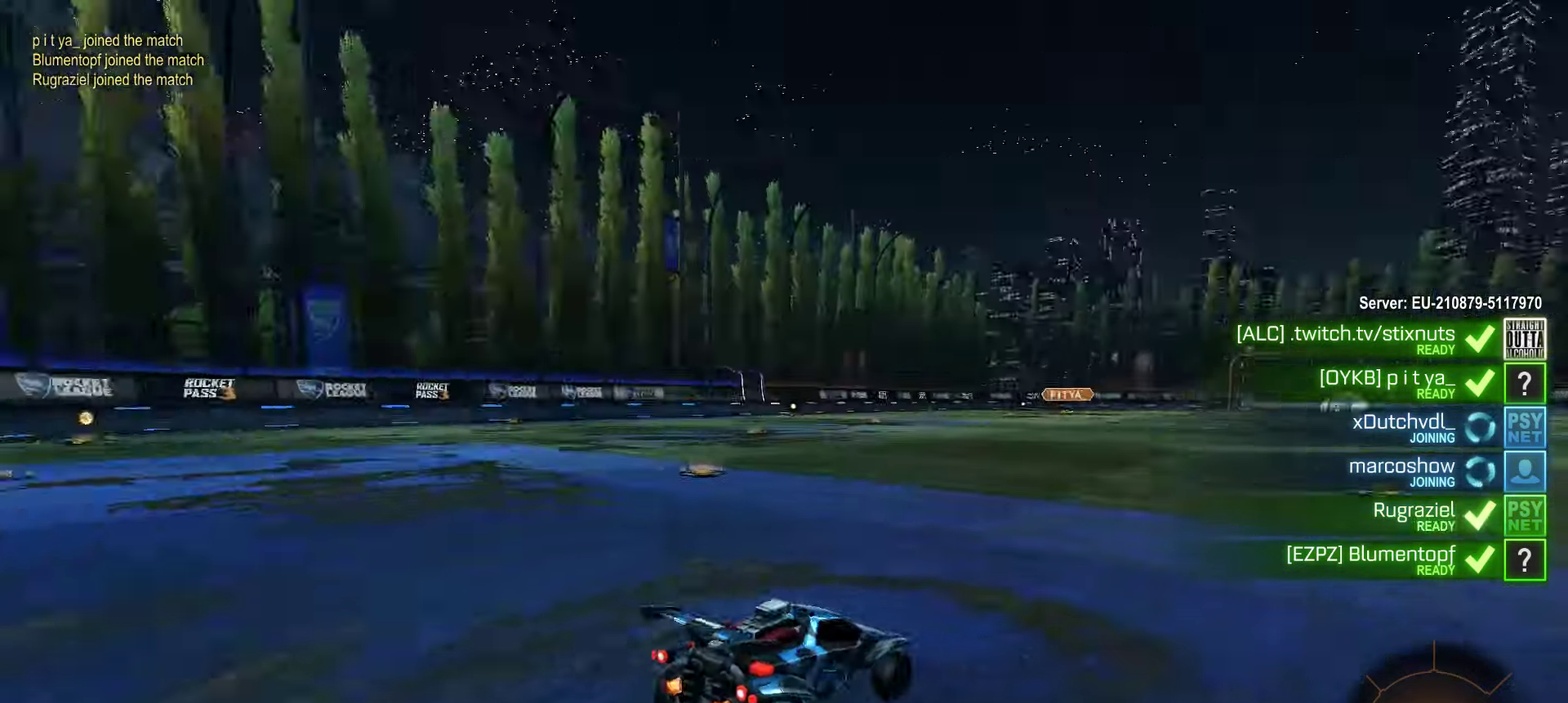
{"buttons": [], "left_stick": "center", "right_stick": "left", "events": [[133, "right_stick", "right"], [383, "right_stick", "left"]]}
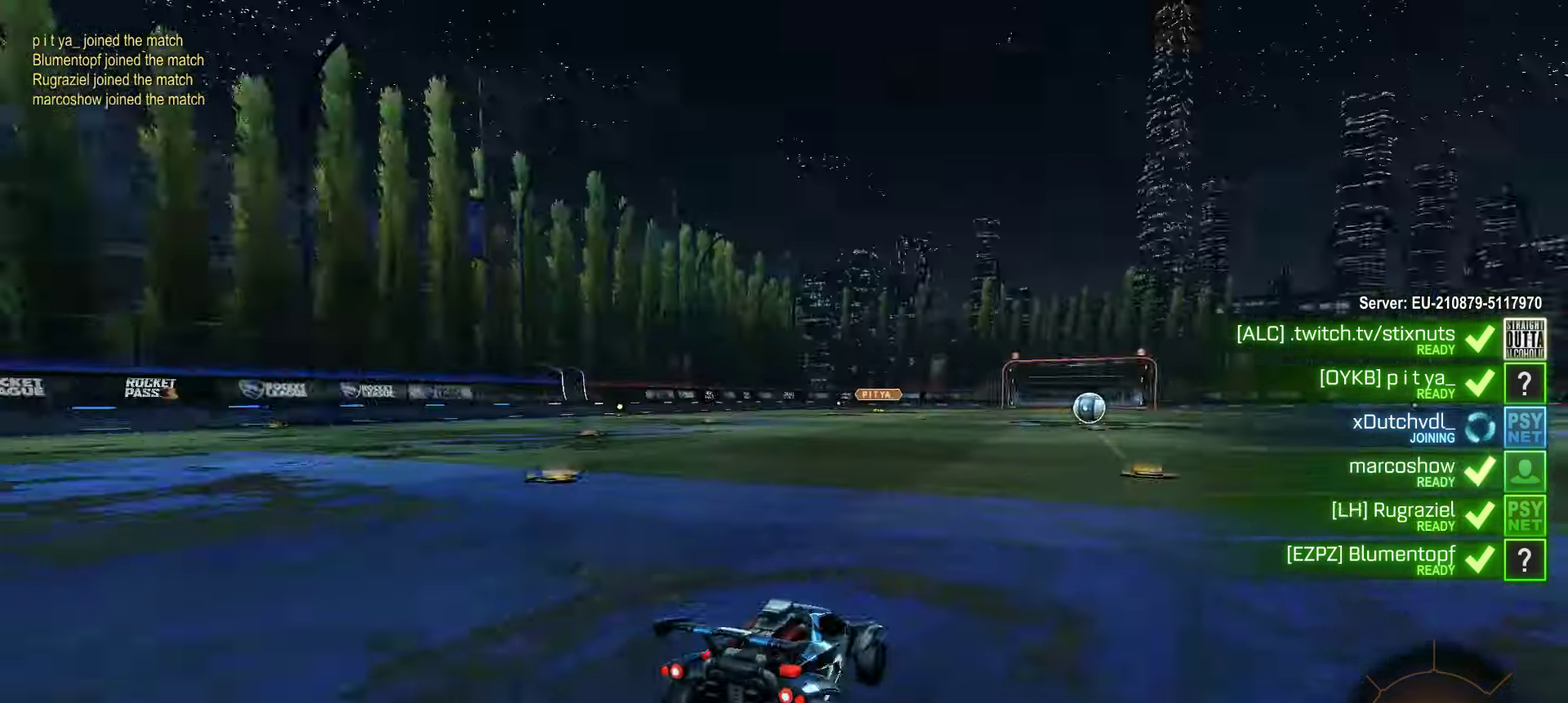
{"buttons": [], "left_stick": "center", "right_stick": "down"}
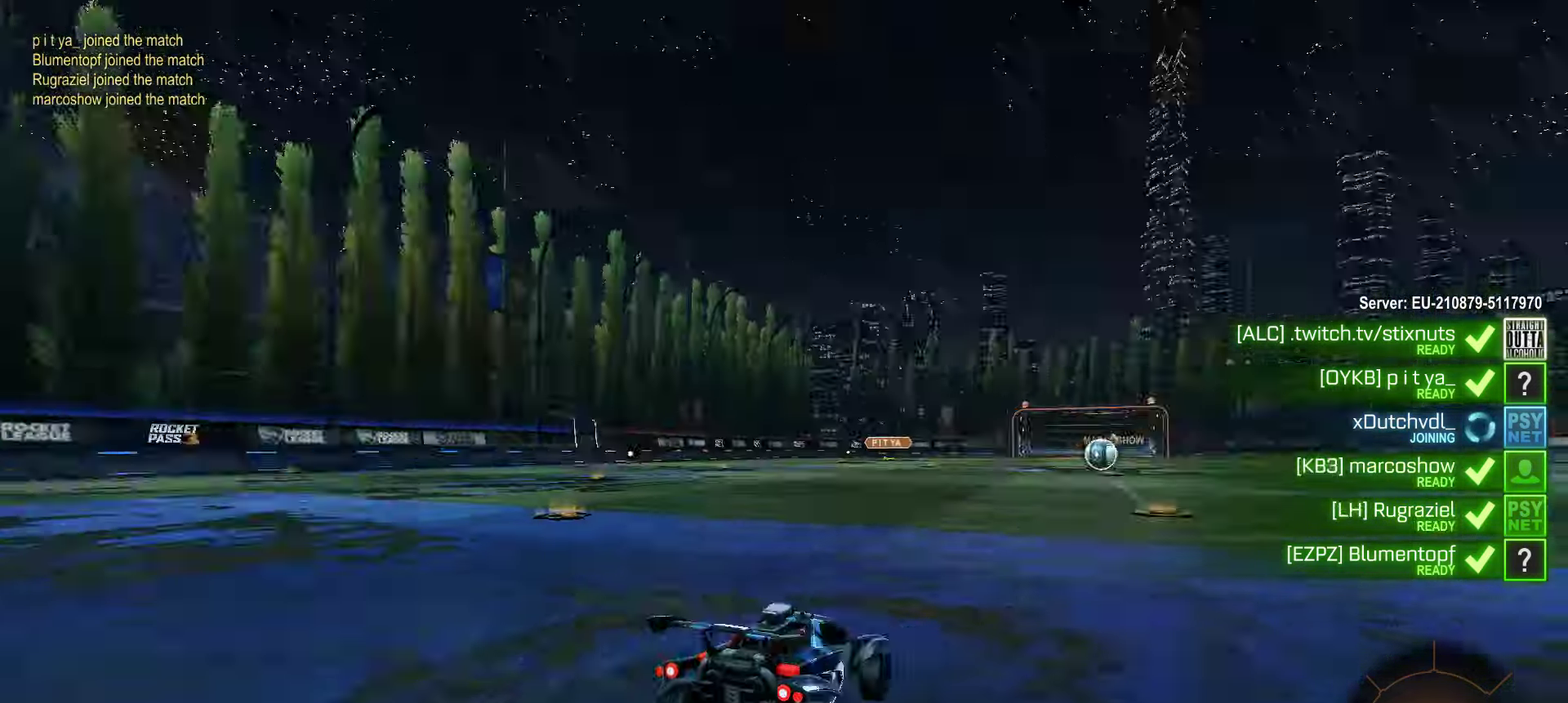
{"buttons": [], "left_stick": "center", "right_stick": "up-right"}
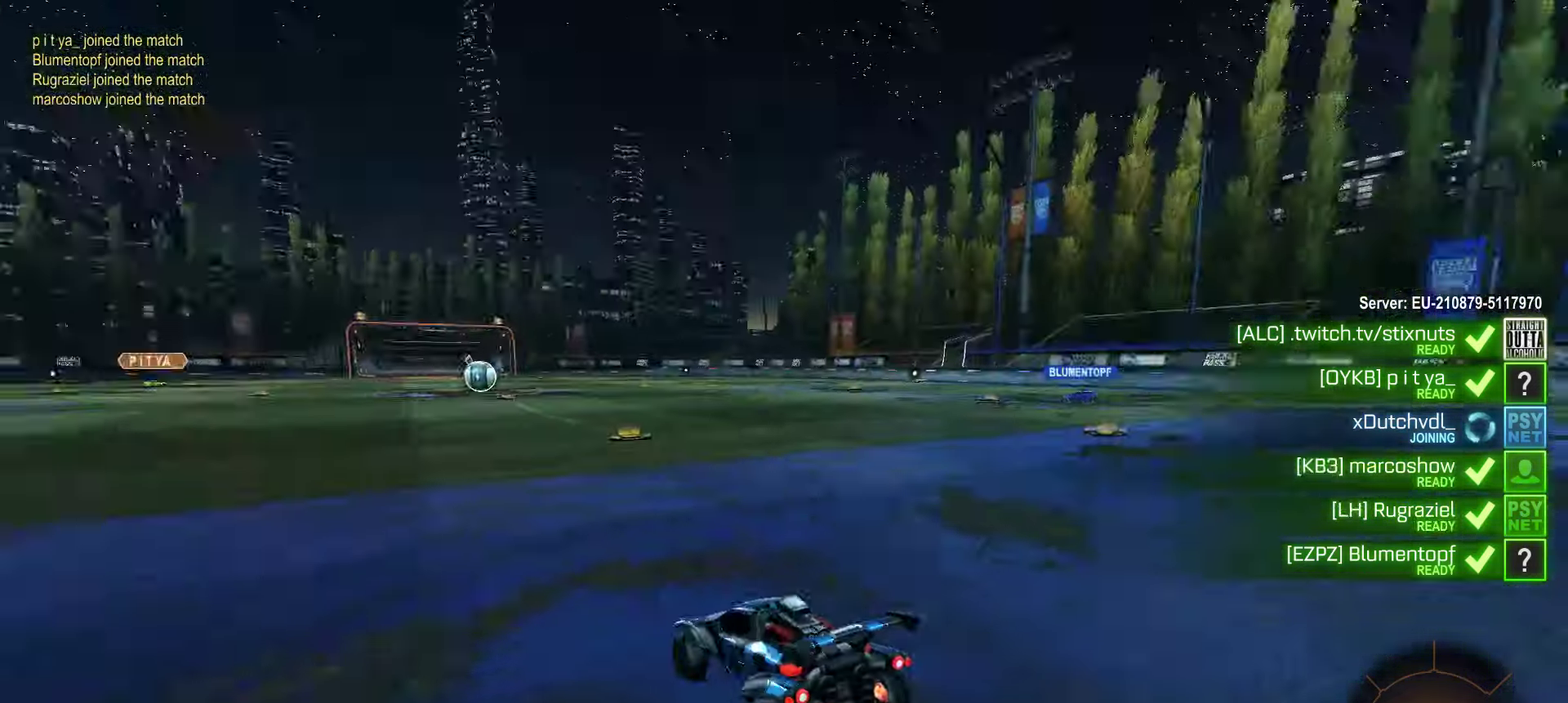
{"buttons": [], "left_stick": "center", "right_stick": "center"}
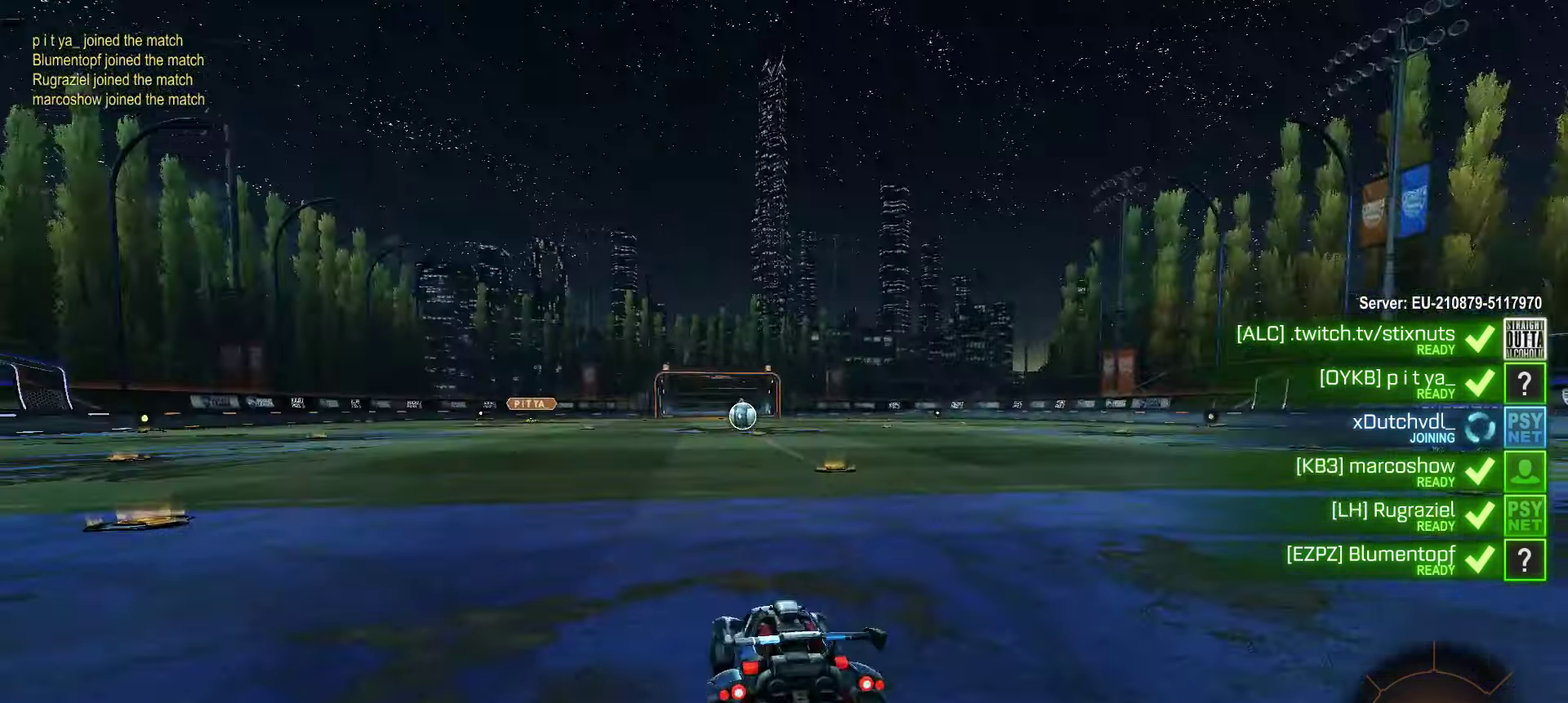
{"buttons": [], "left_stick": "center", "right_stick": "center", "events": []}
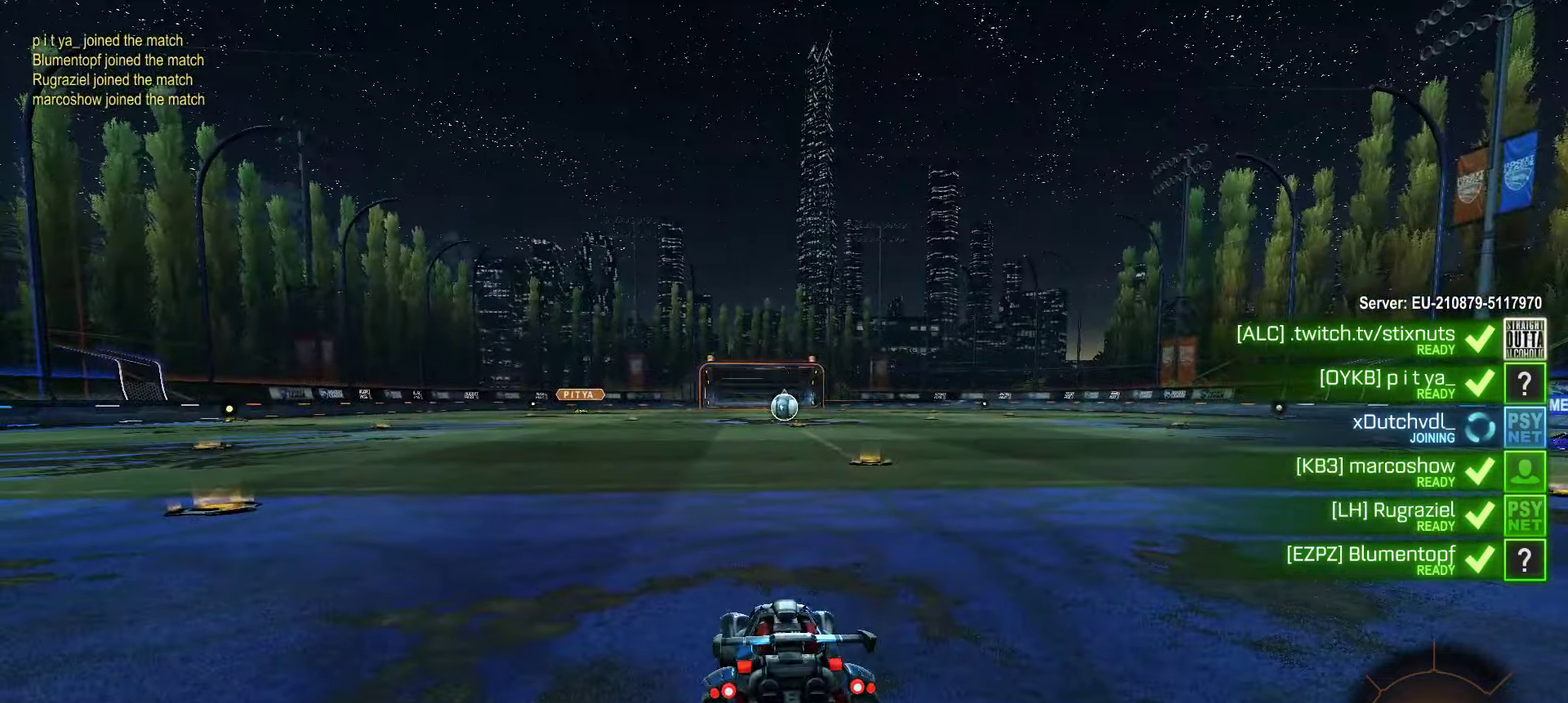
{"buttons": ["SELECT"], "left_stick": "center", "right_stick": "center", "events": [[267, "SELECT", "down"]]}
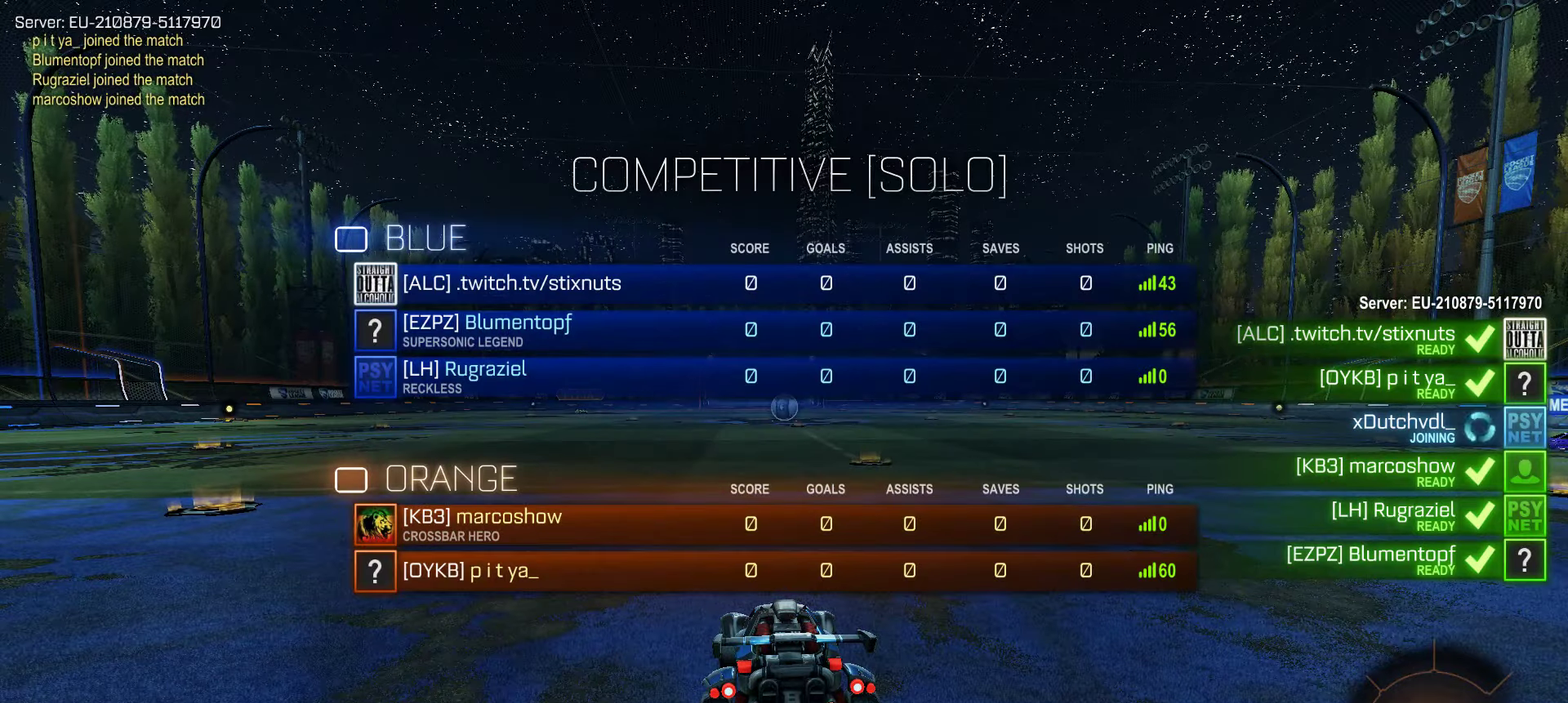
{"buttons": ["SELECT"], "left_stick": "center", "right_stick": "center", "events": []}
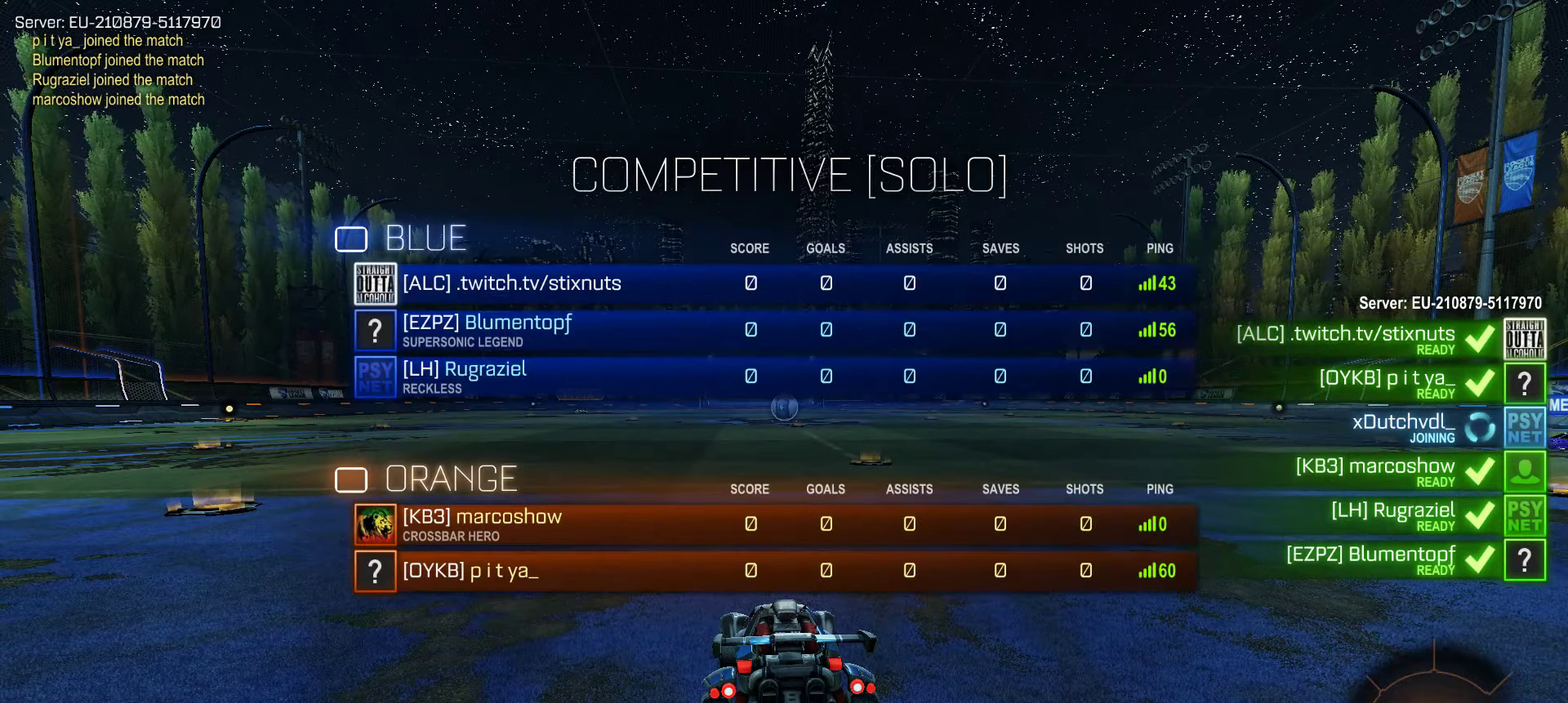
{"buttons": [], "left_stick": "center", "right_stick": "center", "events": [[200, "SELECT", "up"]]}
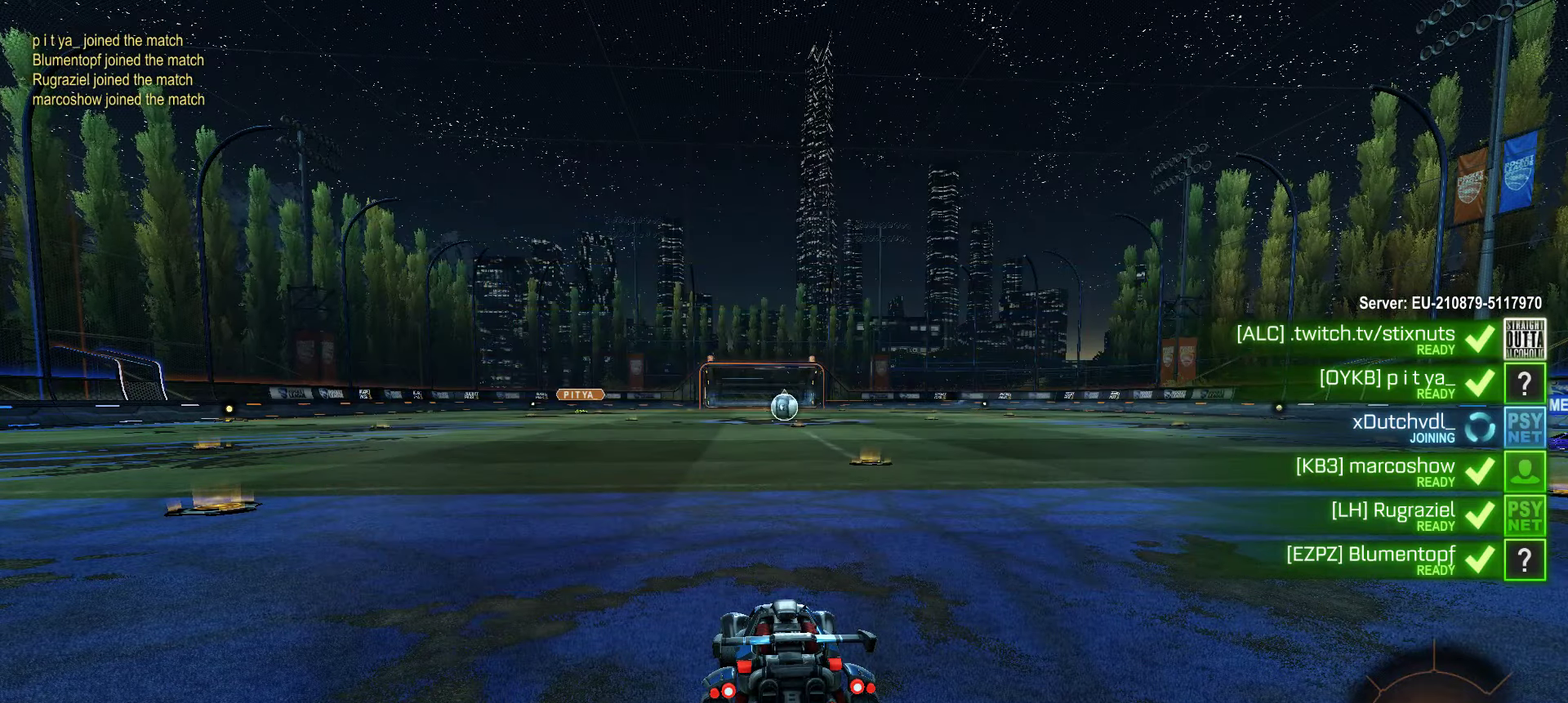
{"buttons": [], "left_stick": "center", "right_stick": "center", "events": []}
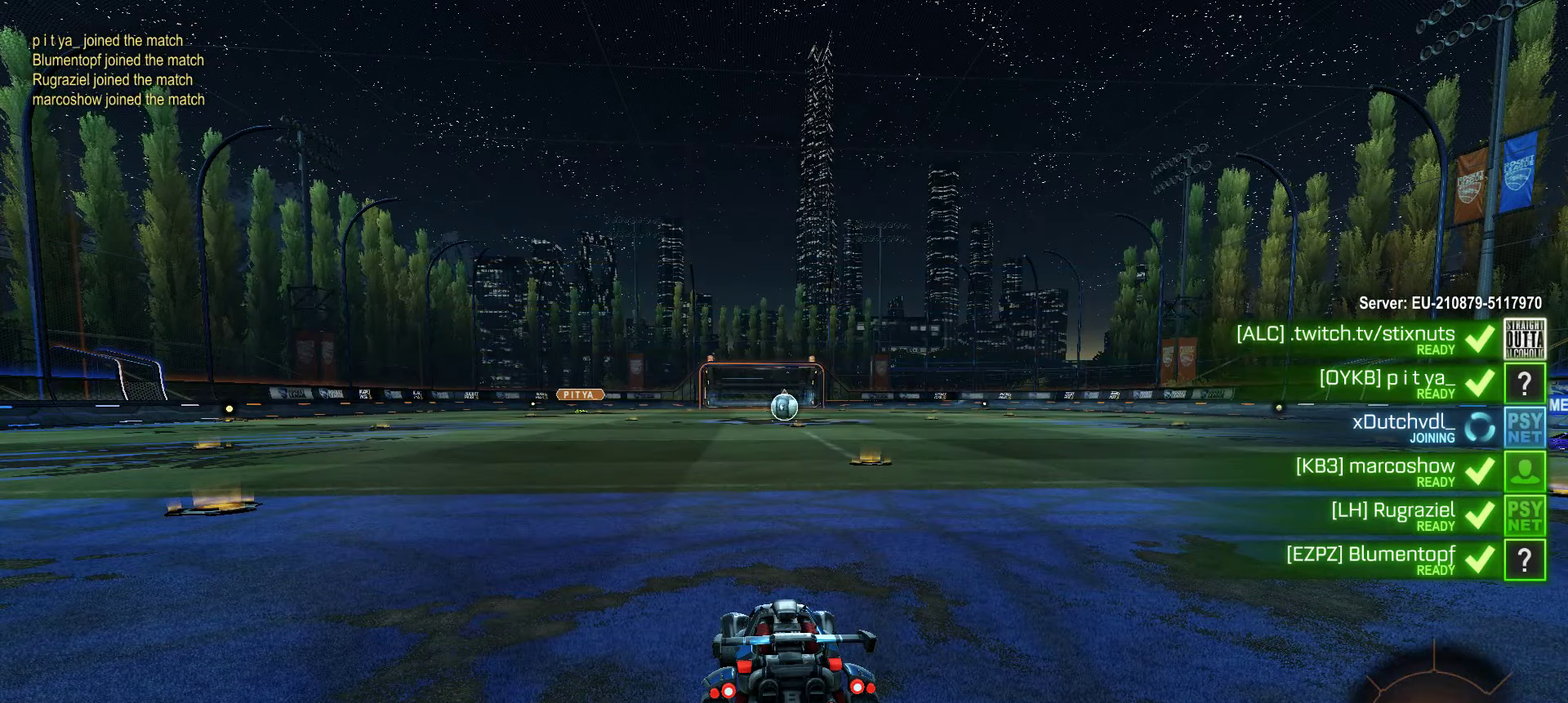
{"buttons": [], "left_stick": "center", "right_stick": "center", "events": []}
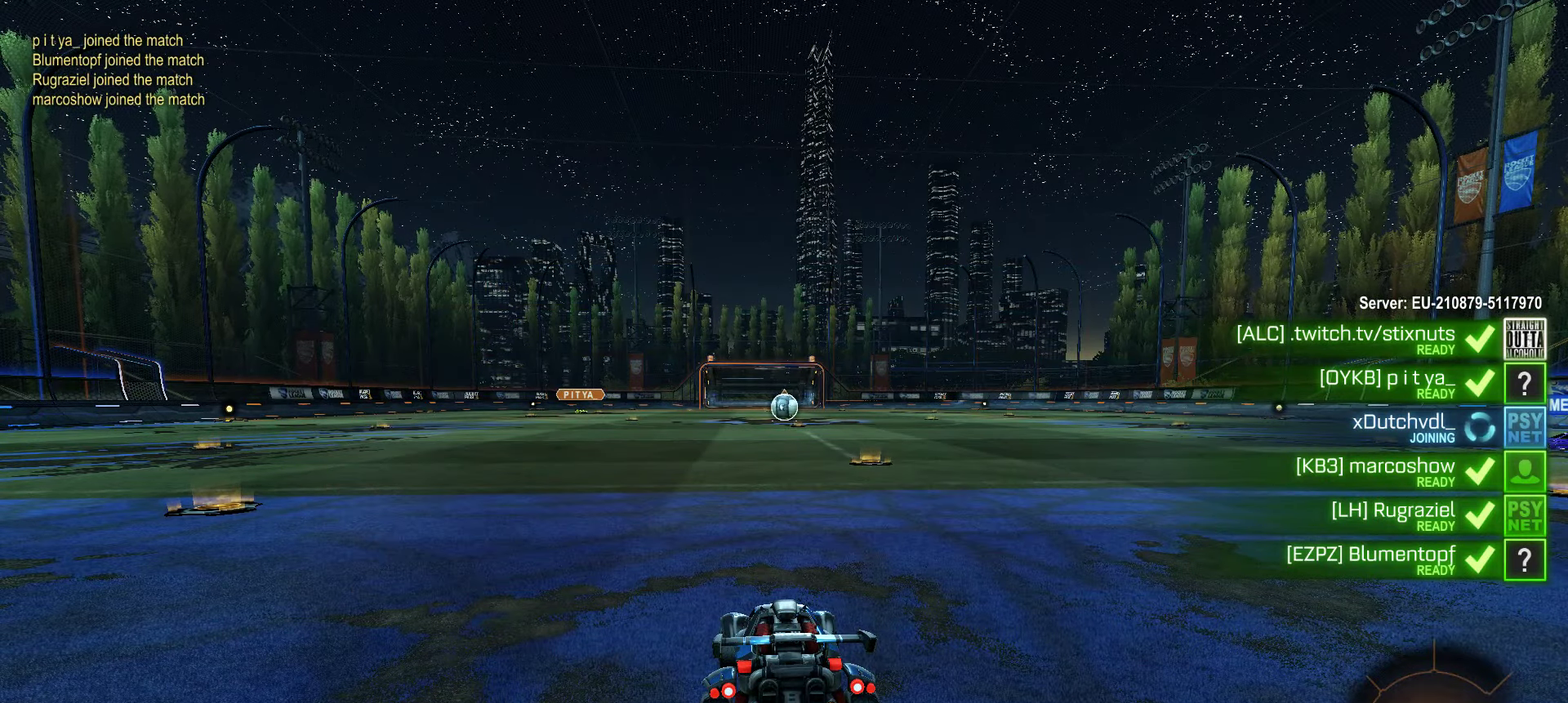
{"buttons": [], "left_stick": "center", "right_stick": "left", "events": [[267, "right_stick", "left"]]}
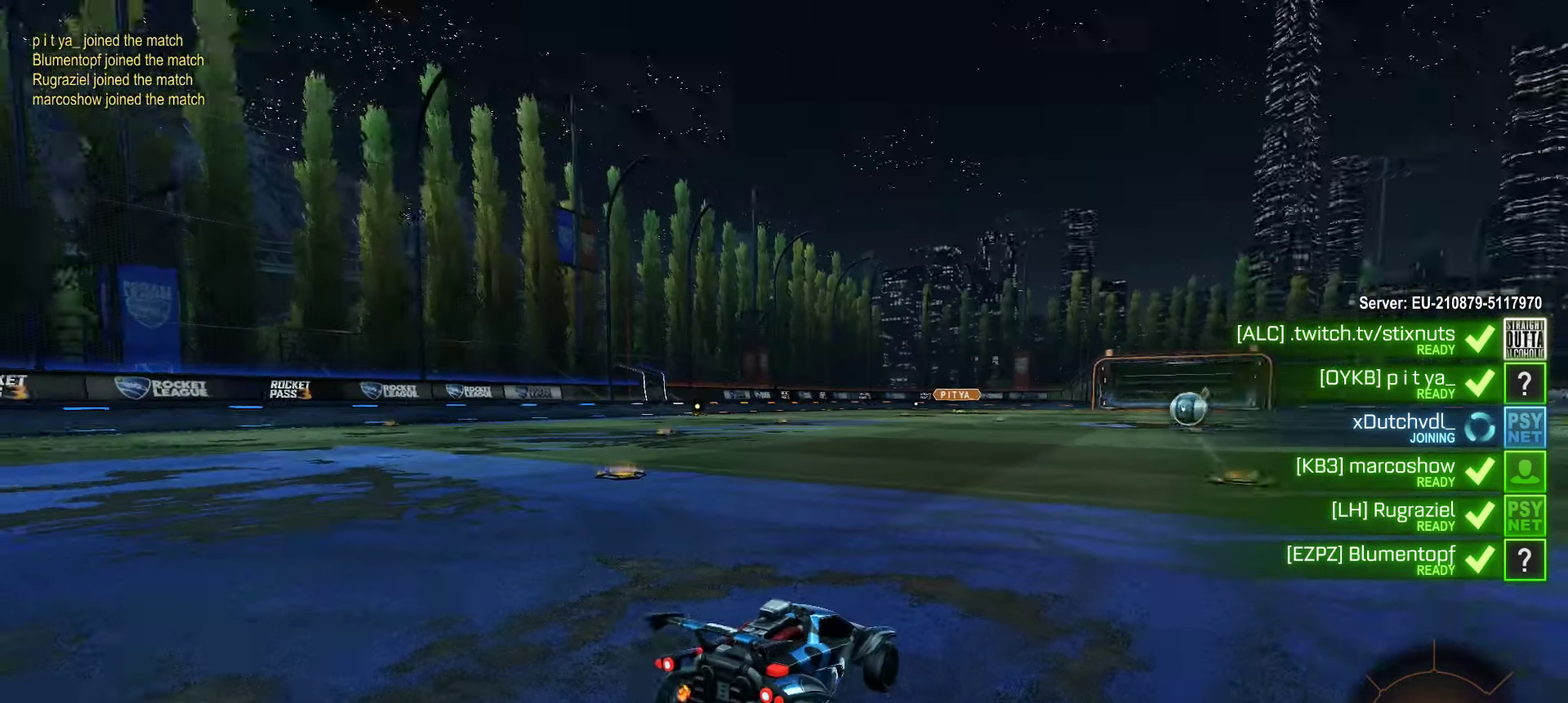
{"buttons": [], "left_stick": "center", "right_stick": "left", "events": []}
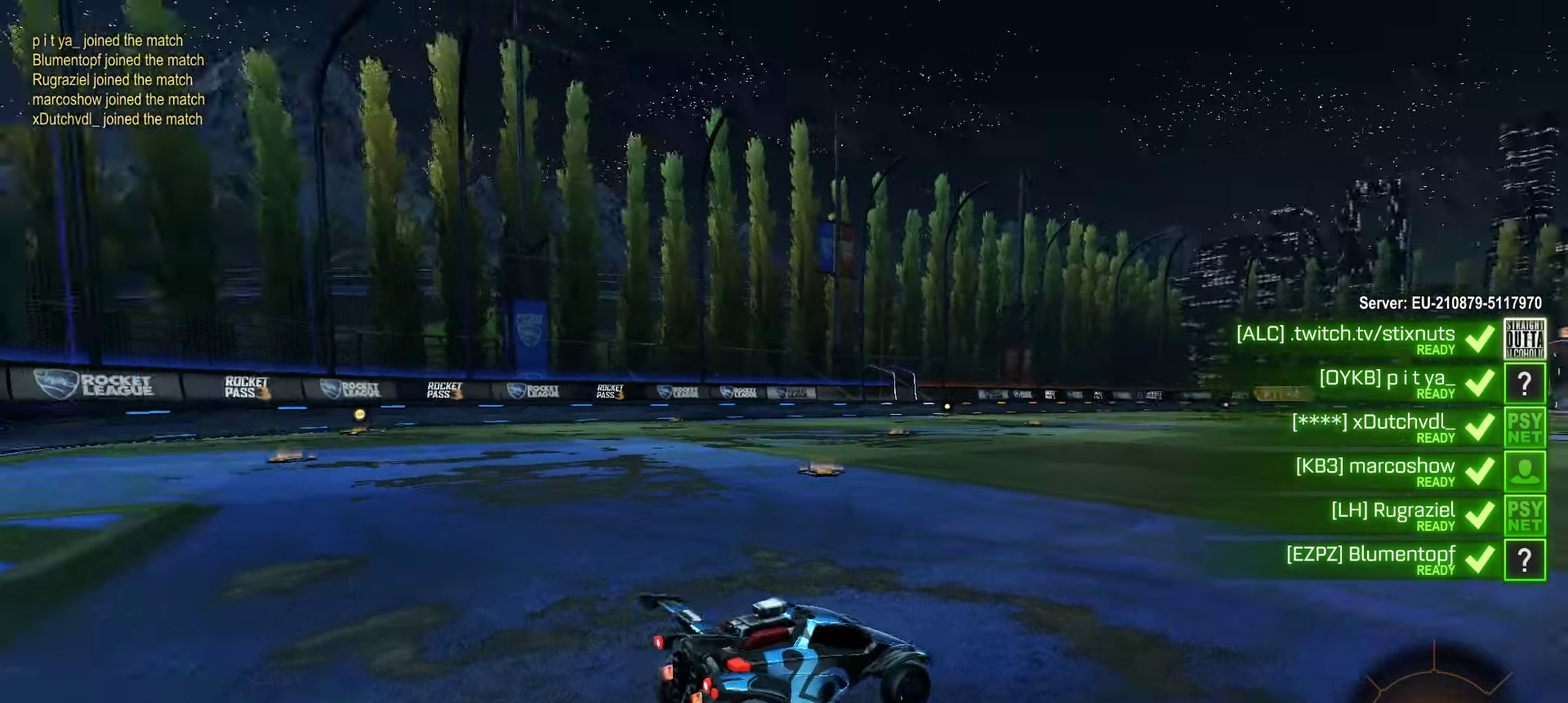
{"buttons": [], "left_stick": "center", "right_stick": "center", "events": [[250, "right_stick", "center"]]}